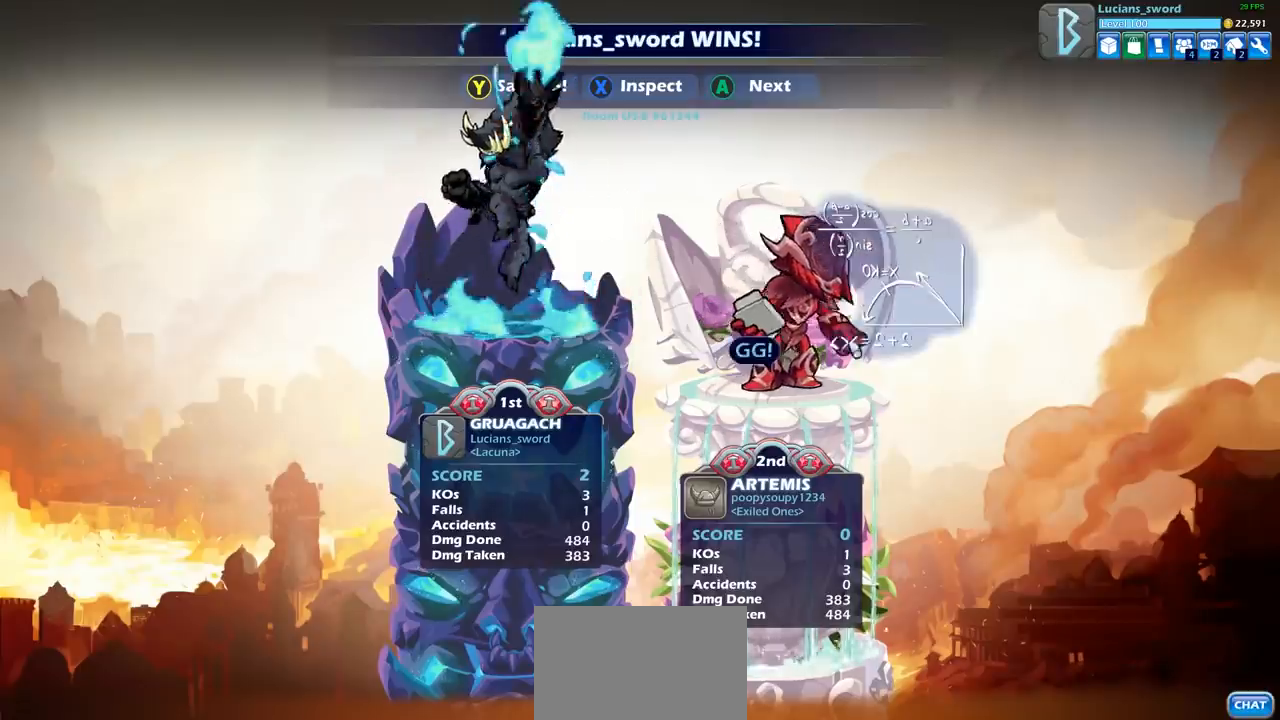
Gameplay with a controller (PlayStation layout); each line is a JSON object with the inputs held at the frame after it. "events" lists button and stick changes between this image and that frame as [ms after this image, input, new state], when the widget could be followed in between.
{"buttons": [], "left_stick": "center", "right_stick": "center", "events": [[333, "TRIANGLE", "down"], [450, "TRIANGLE", "up"]]}
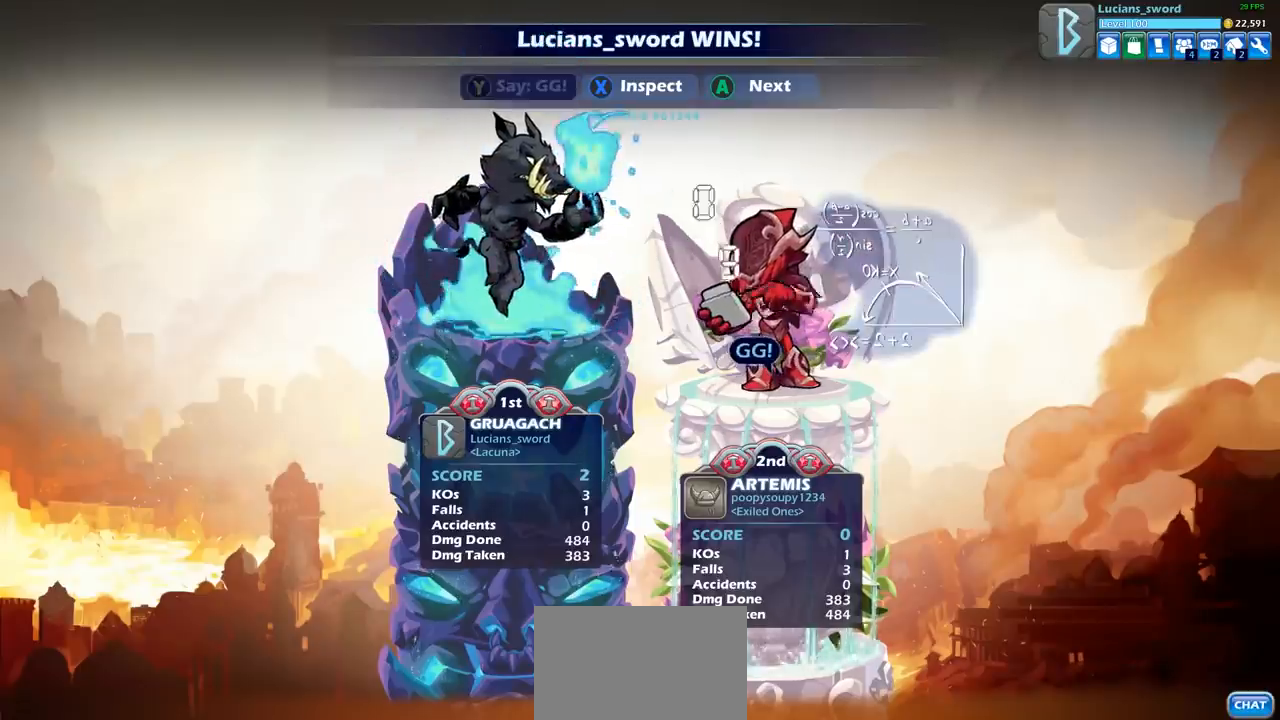
{"buttons": [], "left_stick": "center", "right_stick": "center", "events": [[83, "TRIANGLE", "down"], [183, "TRIANGLE", "up"], [283, "TRIANGLE", "down"], [417, "TRIANGLE", "up"]]}
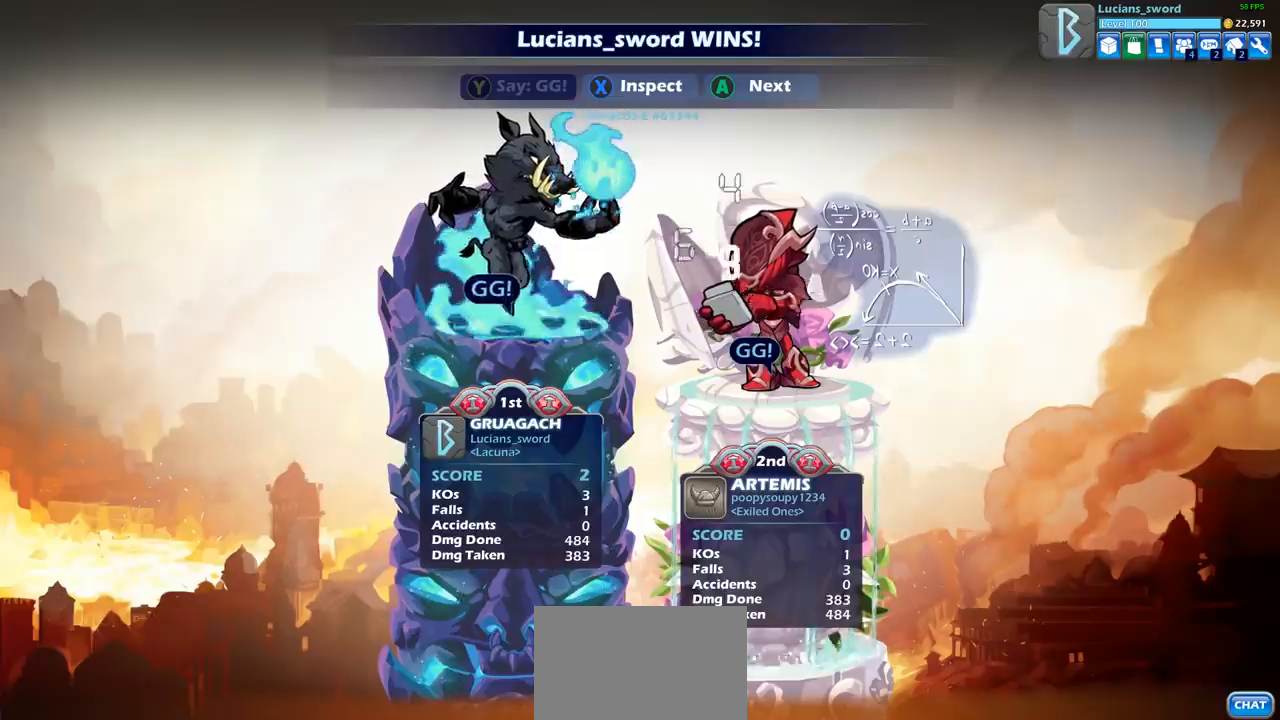
{"buttons": ["CROSS"], "left_stick": "center", "right_stick": "center", "events": [[467, "CROSS", "down"]]}
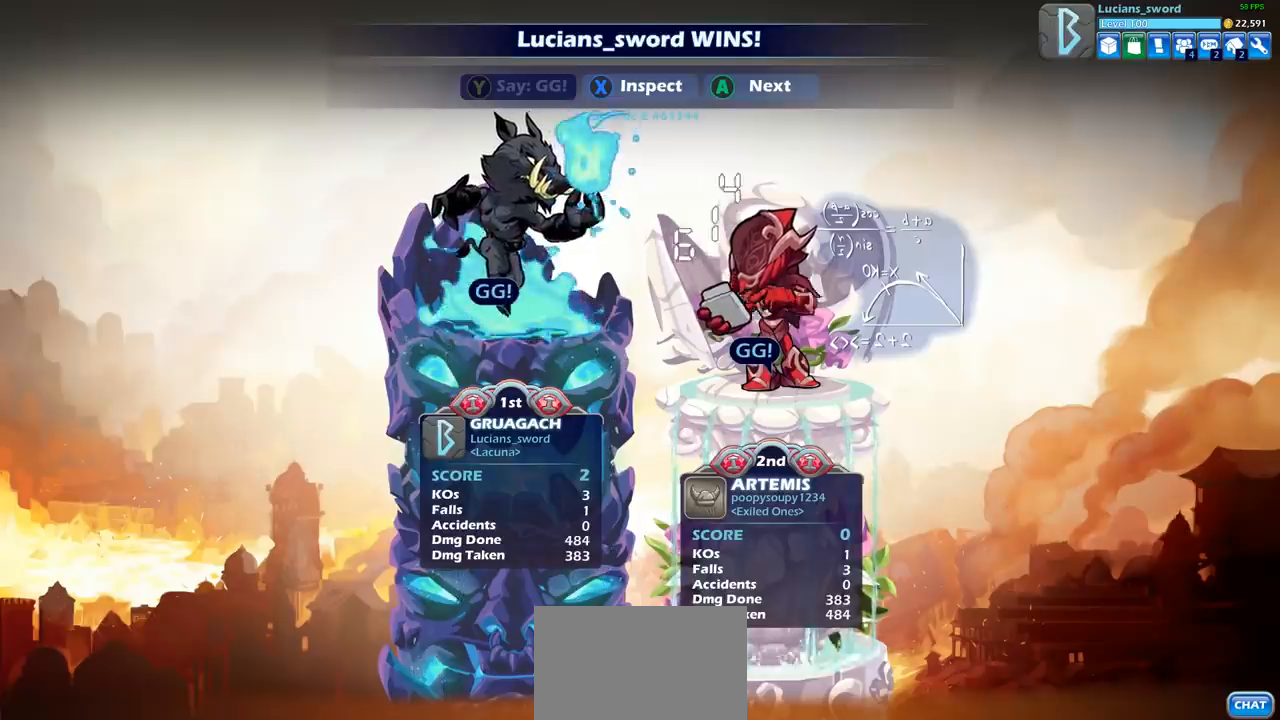
{"buttons": [], "left_stick": "center", "right_stick": "center", "events": [[100, "CROSS", "up"], [217, "CROSS", "down"], [333, "CROSS", "up"]]}
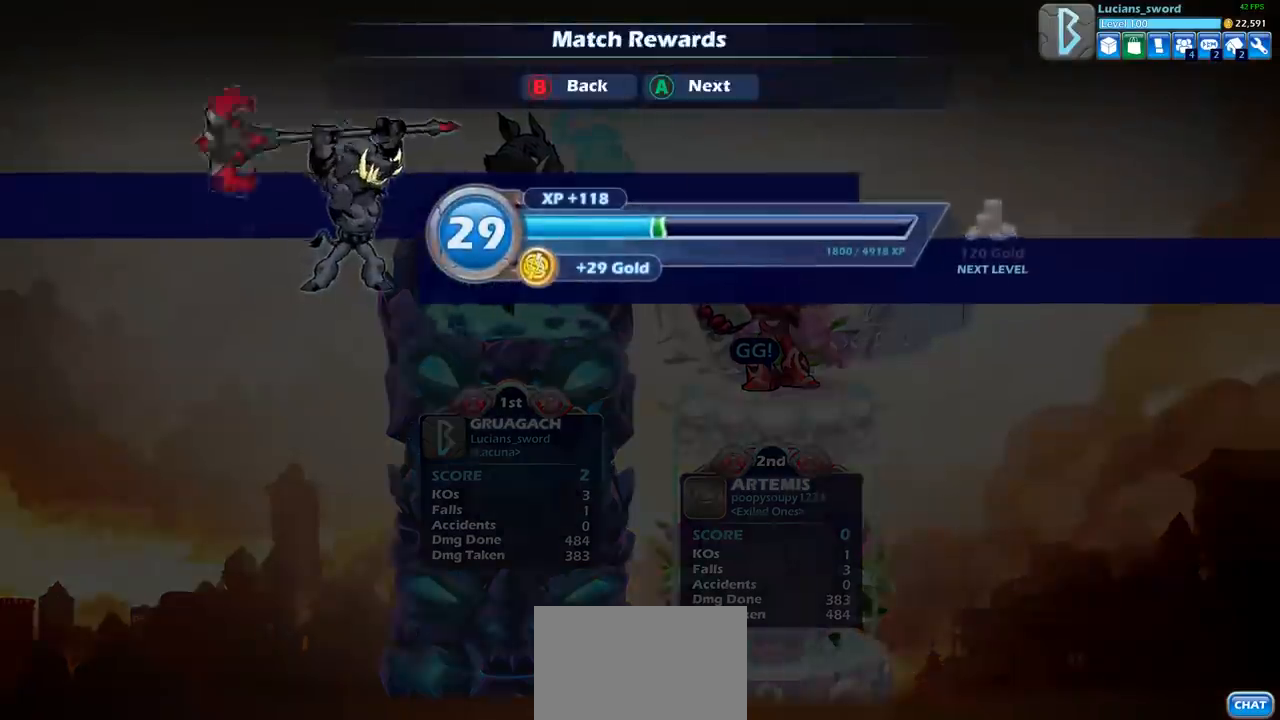
{"buttons": [], "left_stick": "center", "right_stick": "center", "events": []}
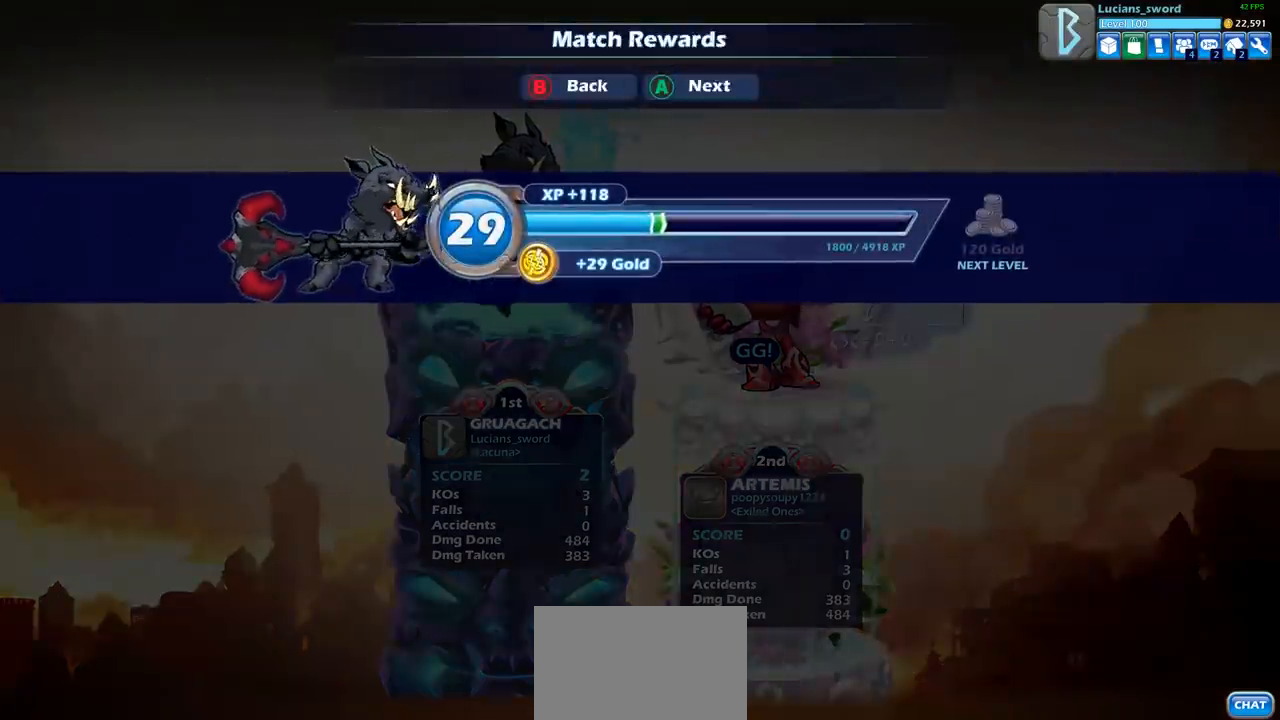
{"buttons": [], "left_stick": "center", "right_stick": "center", "events": []}
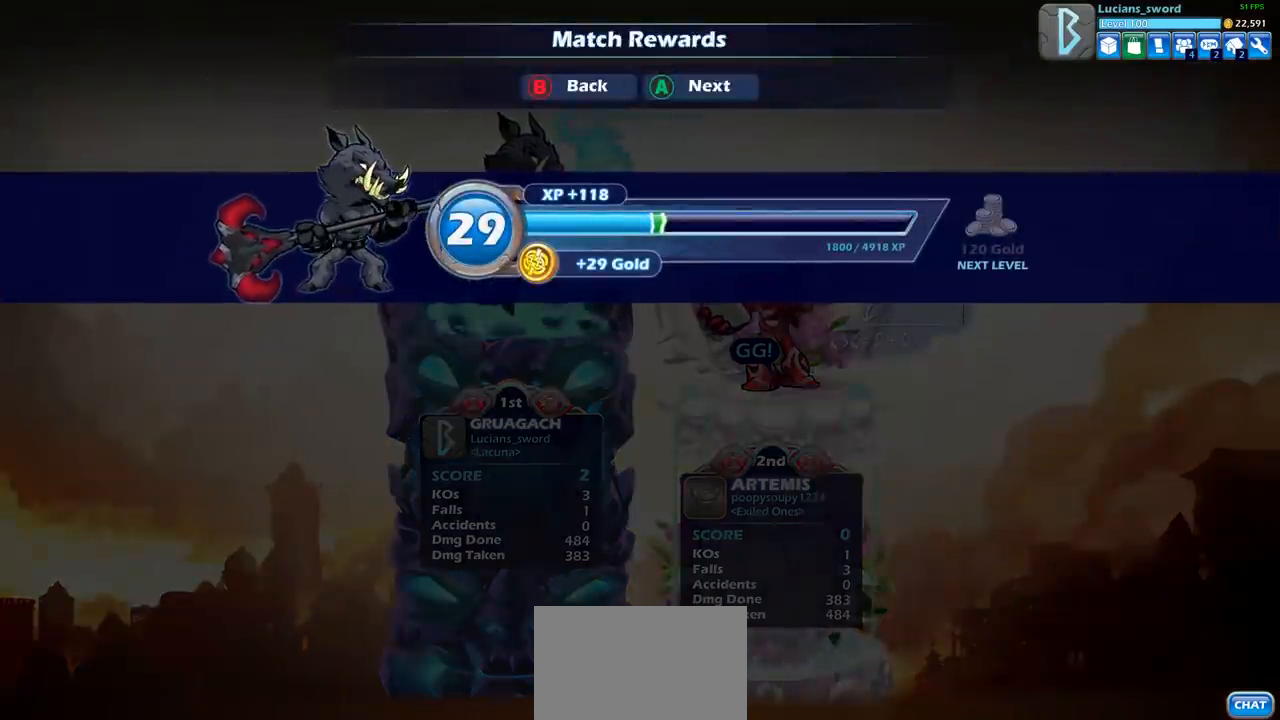
{"buttons": [], "left_stick": "center", "right_stick": "center", "events": [[50, "CROSS", "down"], [200, "CROSS", "up"]]}
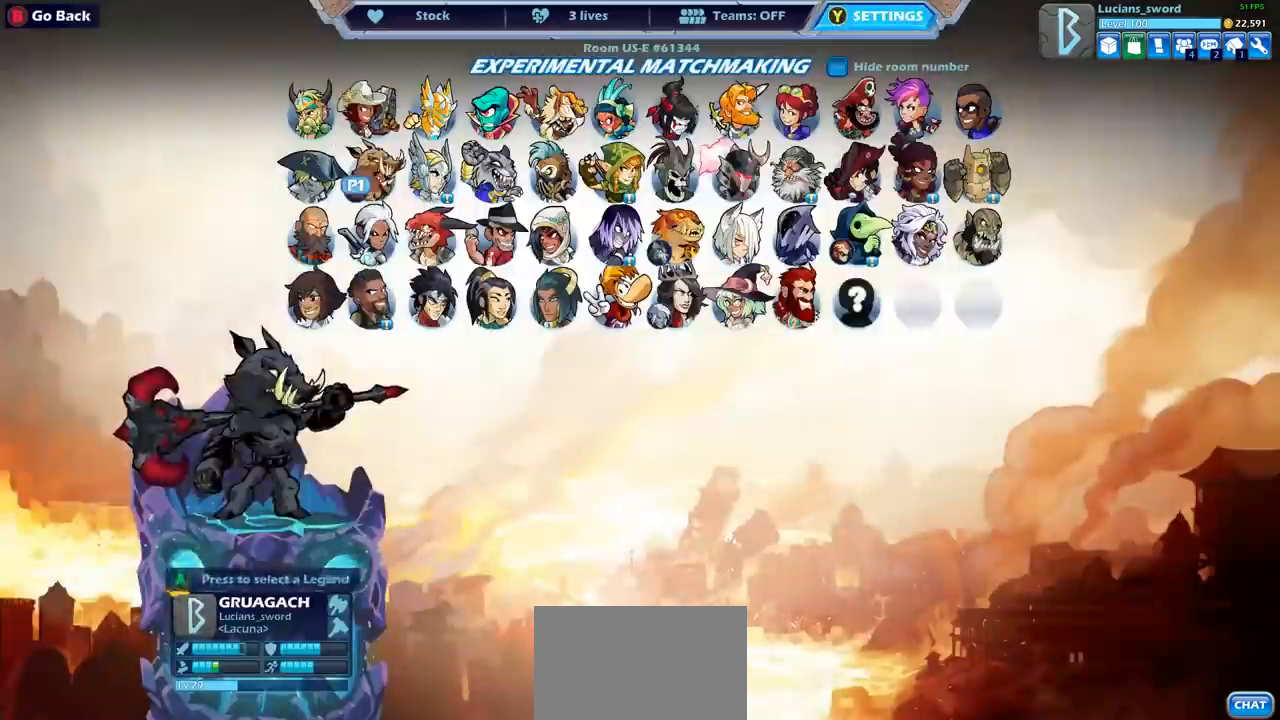
{"buttons": [], "left_stick": "center", "right_stick": "center", "events": [[100, "CROSS", "down"], [167, "CROSS", "up"]]}
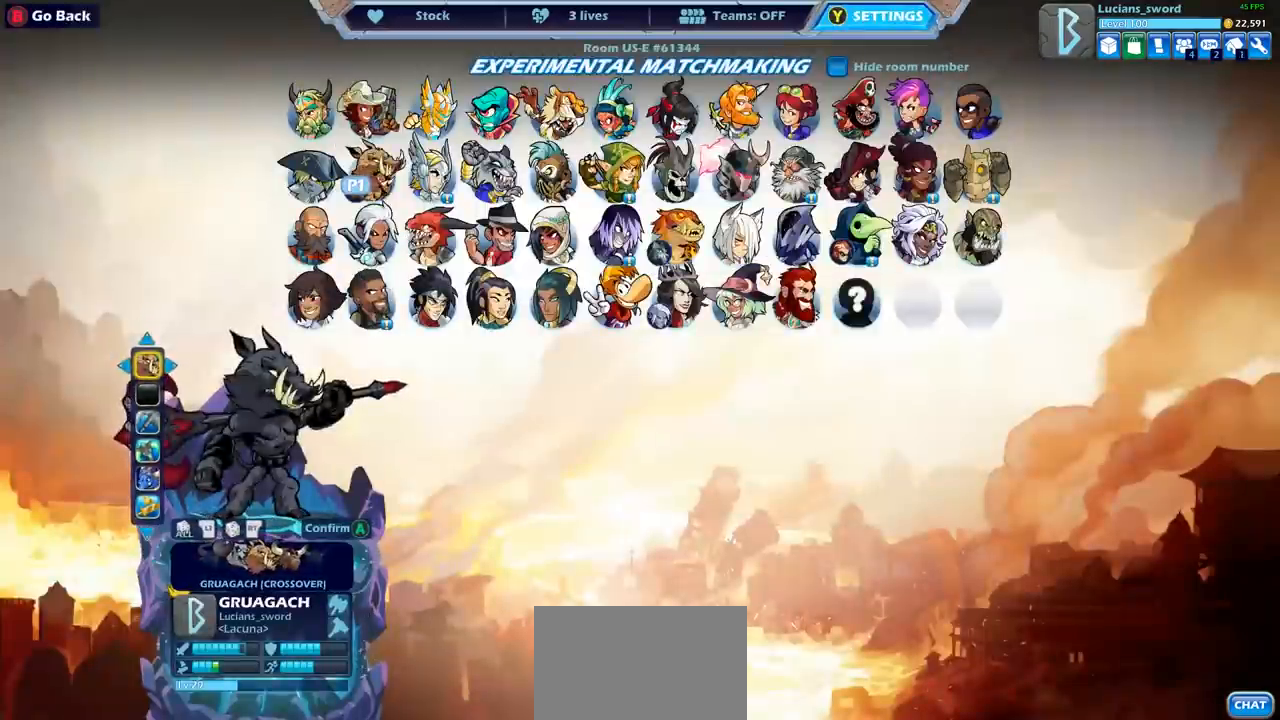
{"buttons": [], "left_stick": "center", "right_stick": "center", "events": []}
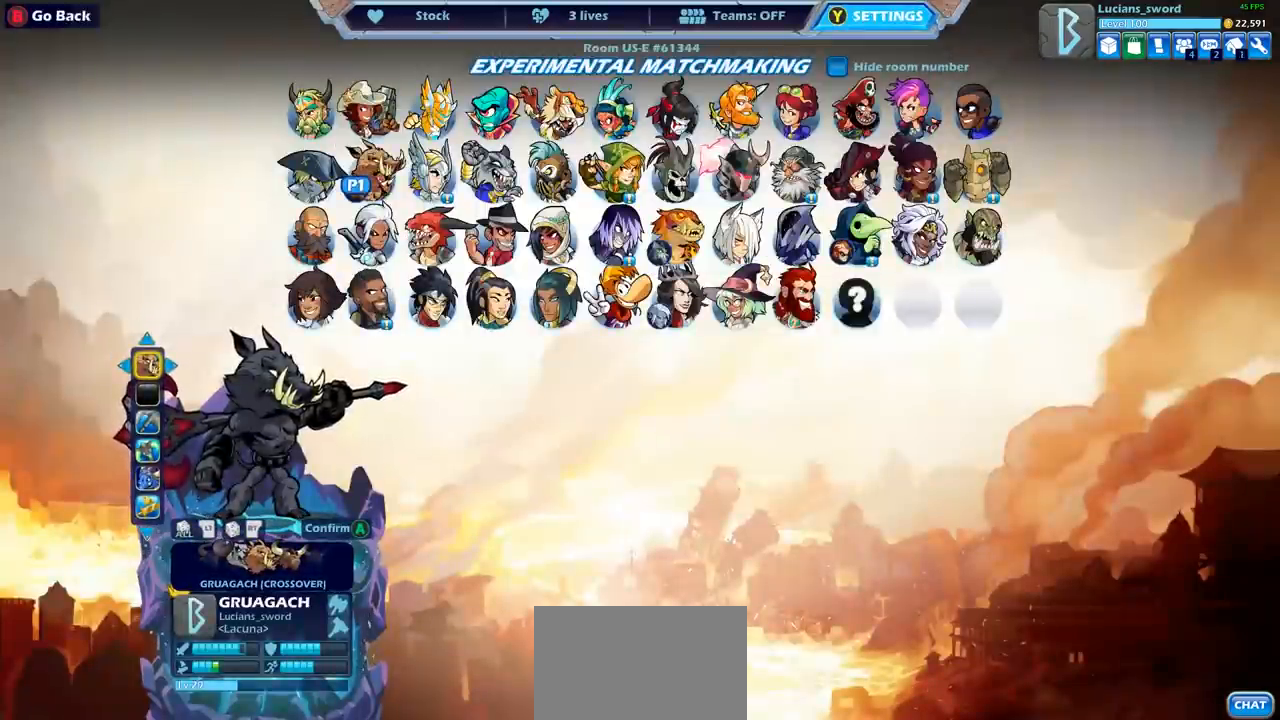
{"buttons": [], "left_stick": "center", "right_stick": "center", "events": []}
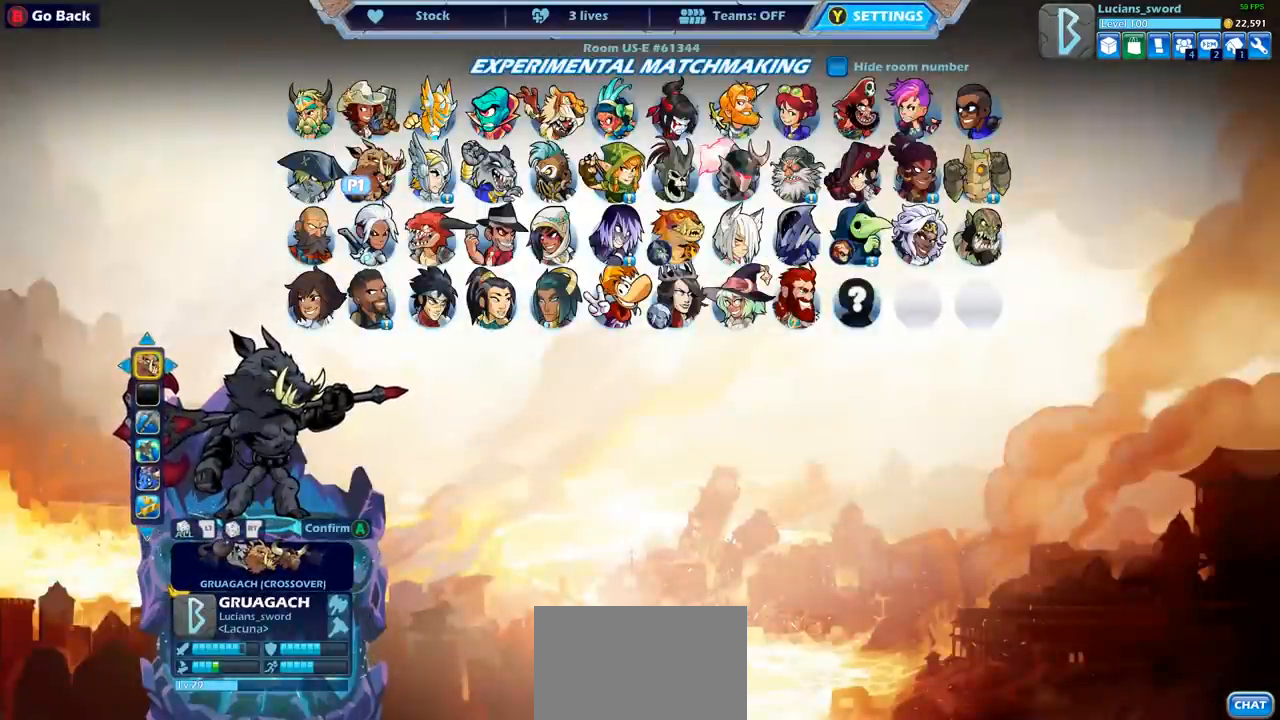
{"buttons": [], "left_stick": "center", "right_stick": "center", "events": []}
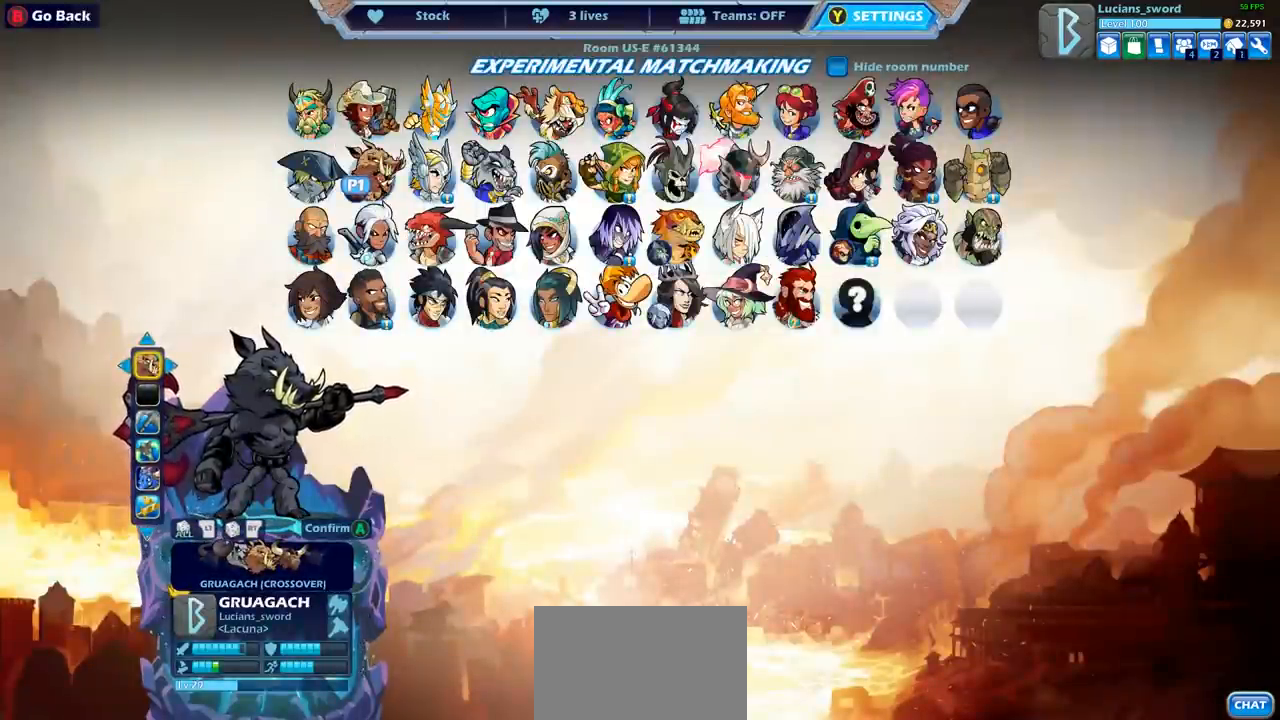
{"buttons": [], "left_stick": "center", "right_stick": "center", "events": []}
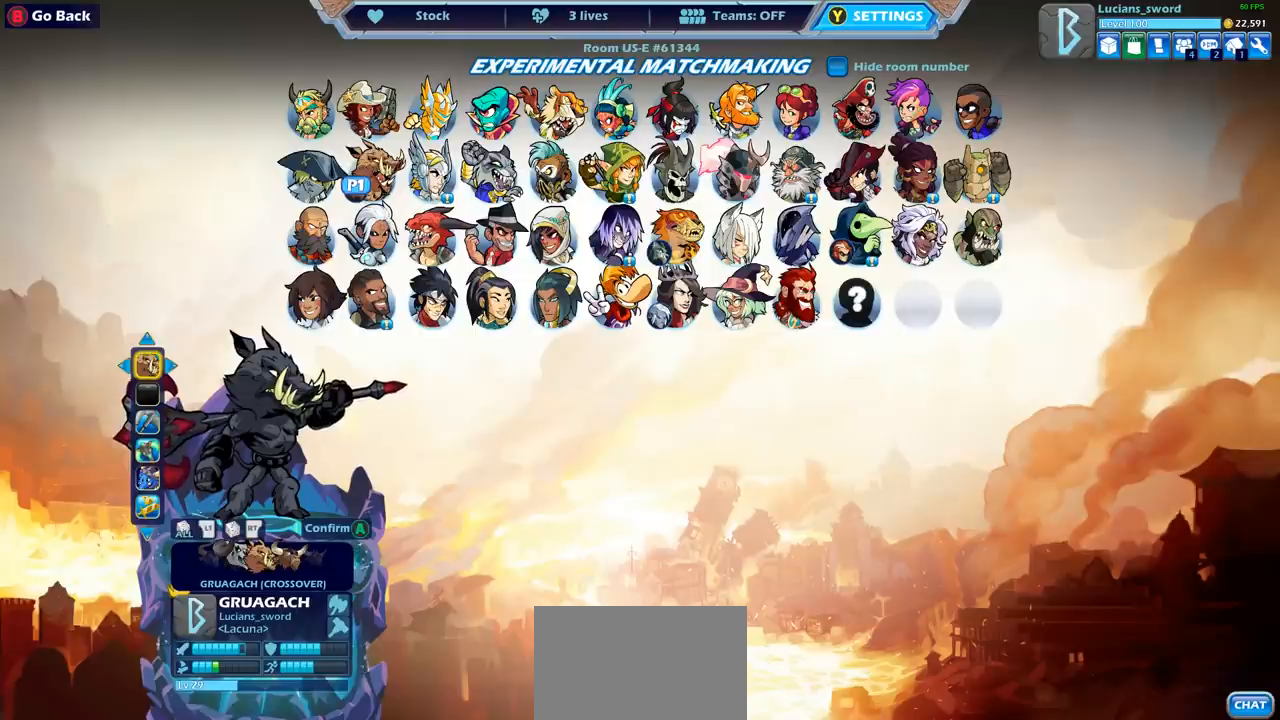
{"buttons": [], "left_stick": "center", "right_stick": "center", "events": []}
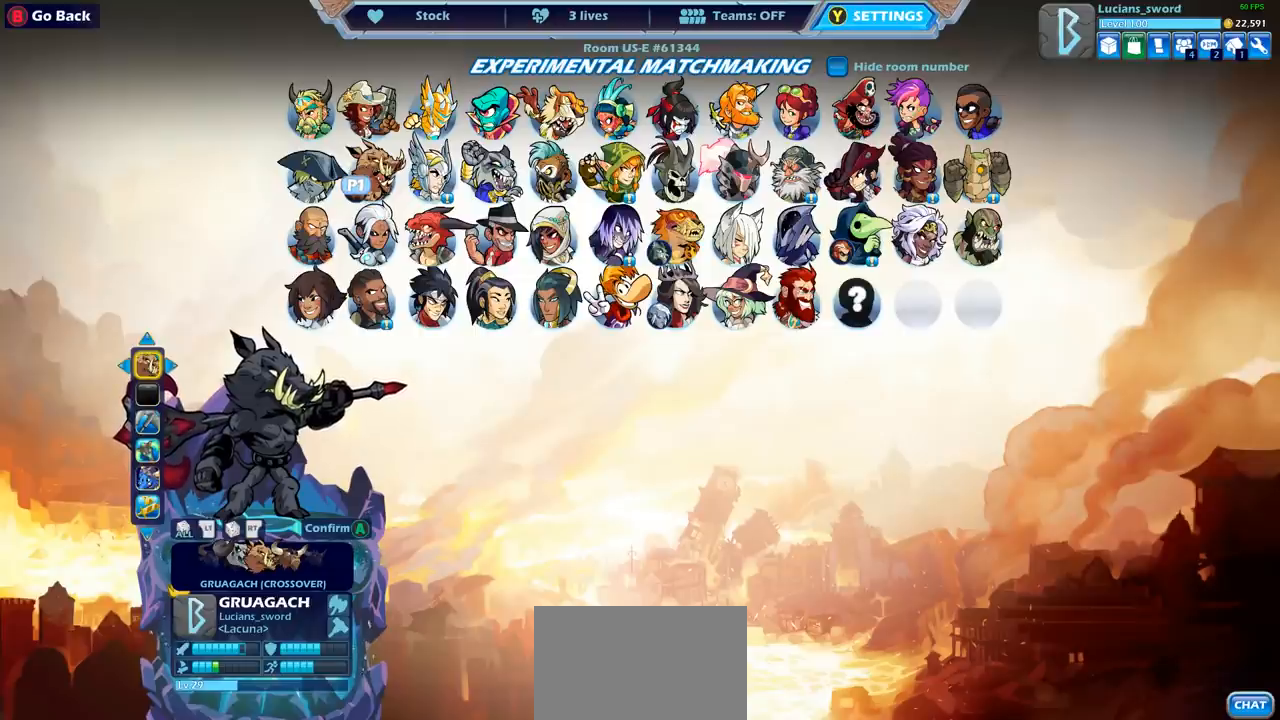
{"buttons": [], "left_stick": "center", "right_stick": "center", "events": []}
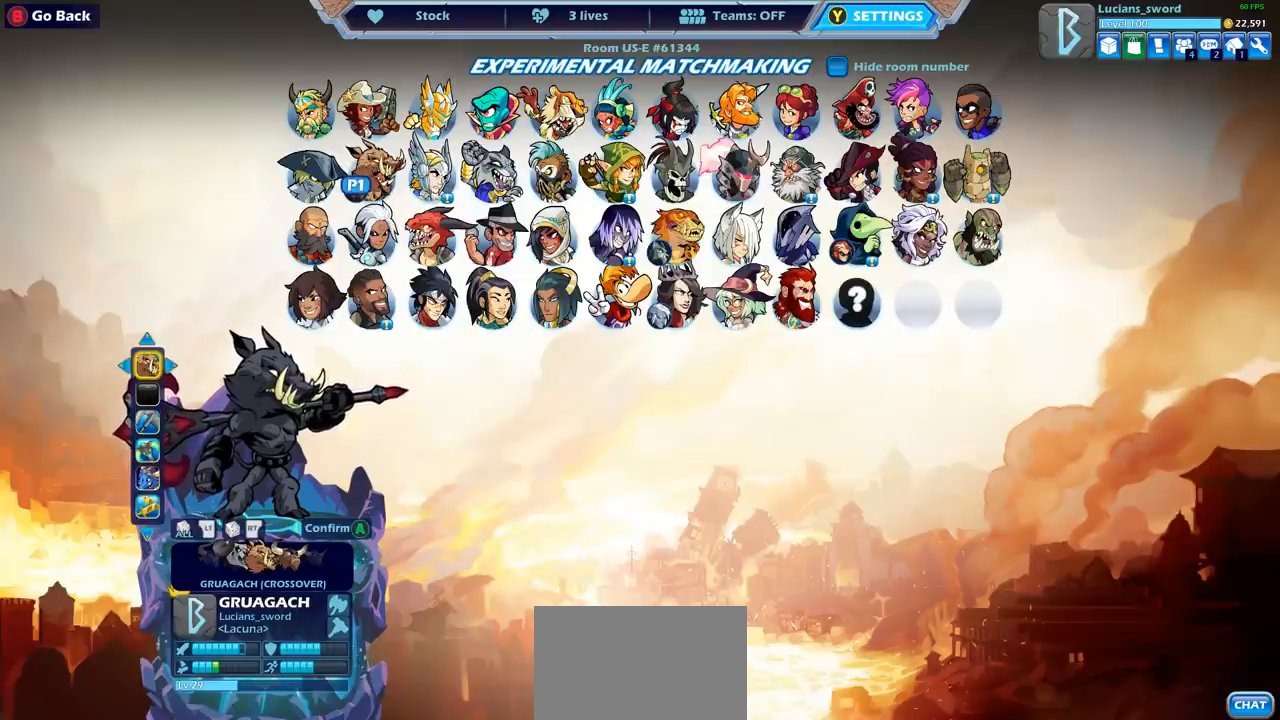
{"buttons": [], "left_stick": "center", "right_stick": "center", "events": [[250, "DPAD_DOWN", "down"], [350, "DPAD_DOWN", "up"]]}
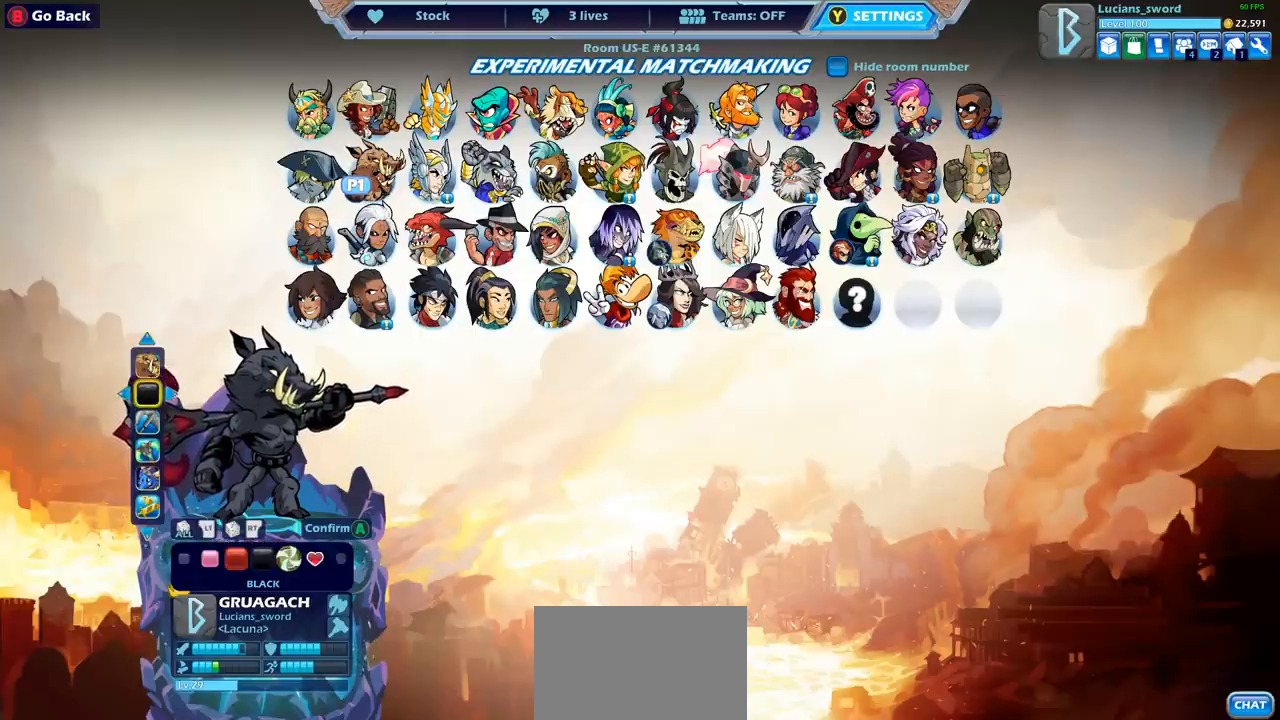
{"buttons": [], "left_stick": "center", "right_stick": "center", "events": [[250, "DPAD_DOWN", "down"], [367, "DPAD_DOWN", "up"]]}
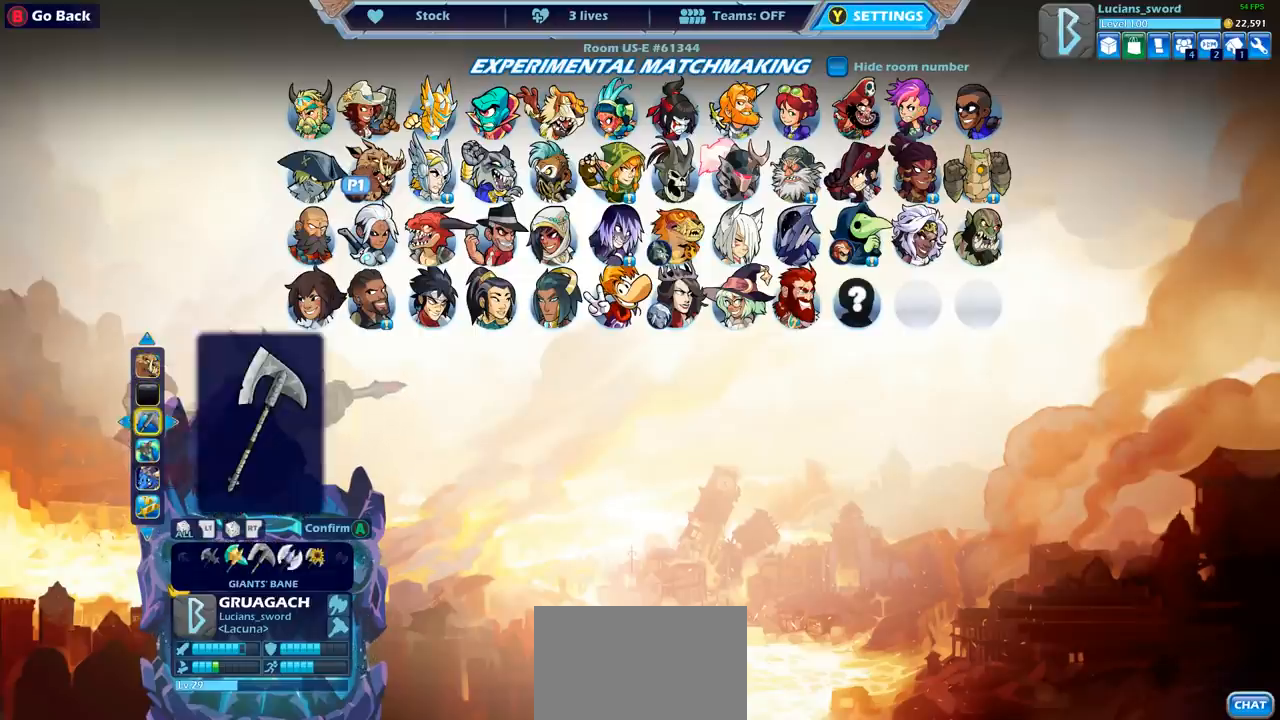
{"buttons": [], "left_stick": "center", "right_stick": "center", "events": [[383, "DPAD_LEFT", "down"], [483, "DPAD_LEFT", "up"]]}
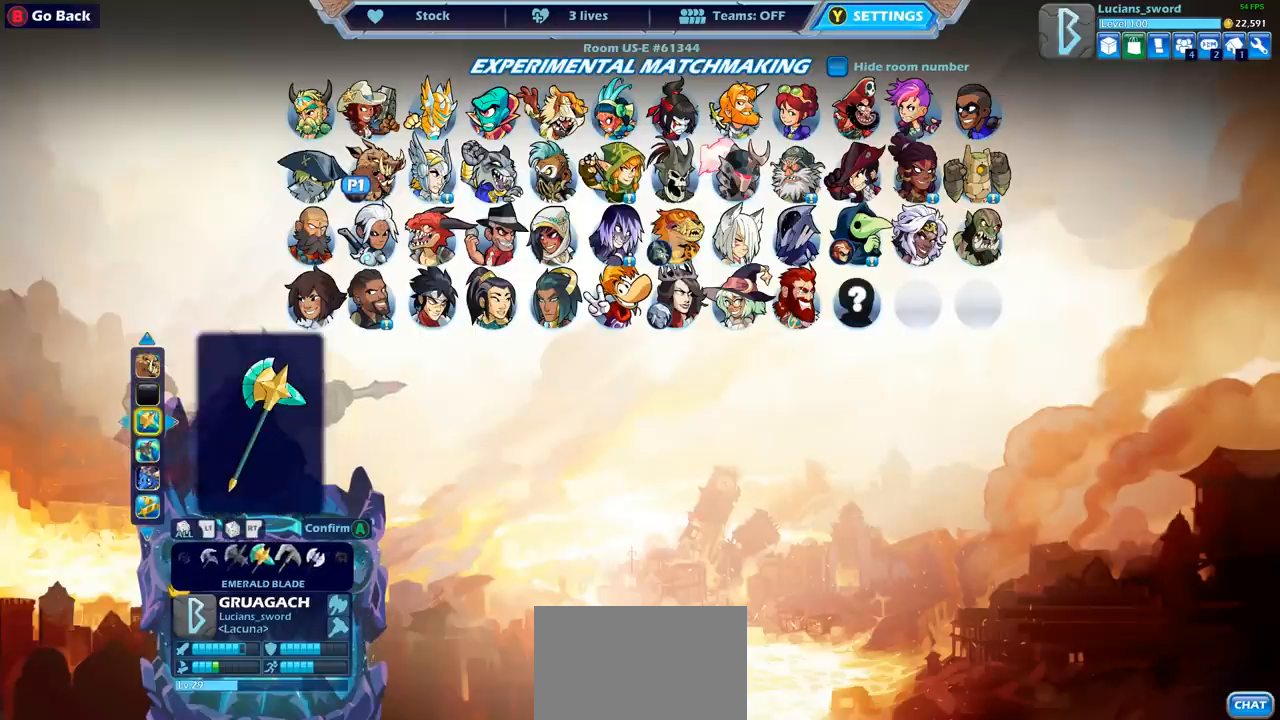
{"buttons": [], "left_stick": "center", "right_stick": "center", "events": [[350, "DPAD_LEFT", "down"], [450, "DPAD_LEFT", "up"]]}
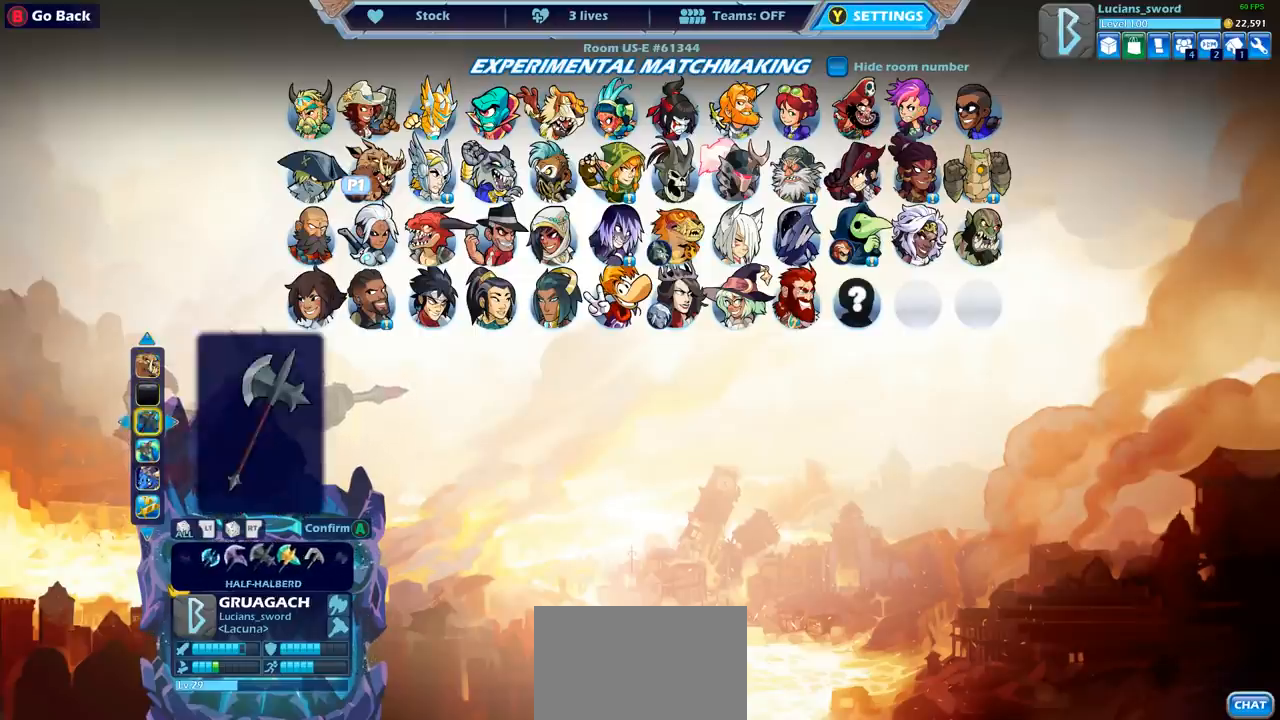
{"buttons": ["DPAD_LEFT"], "left_stick": "center", "right_stick": "center", "events": [[50, "DPAD_LEFT", "down"], [167, "DPAD_LEFT", "up"], [300, "DPAD_LEFT", "down"], [400, "DPAD_LEFT", "up"], [483, "DPAD_LEFT", "down"]]}
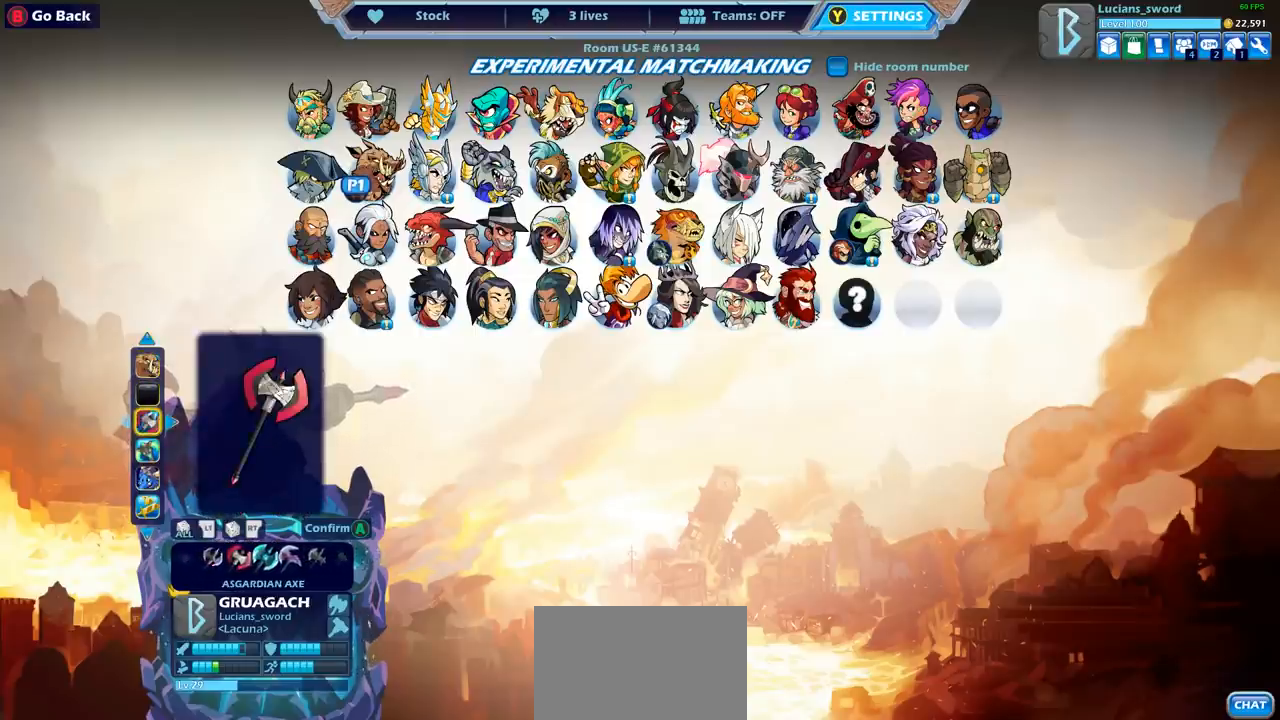
{"buttons": ["DPAD_LEFT"], "left_stick": "center", "right_stick": "center", "events": [[67, "DPAD_LEFT", "up"], [417, "DPAD_LEFT", "down"]]}
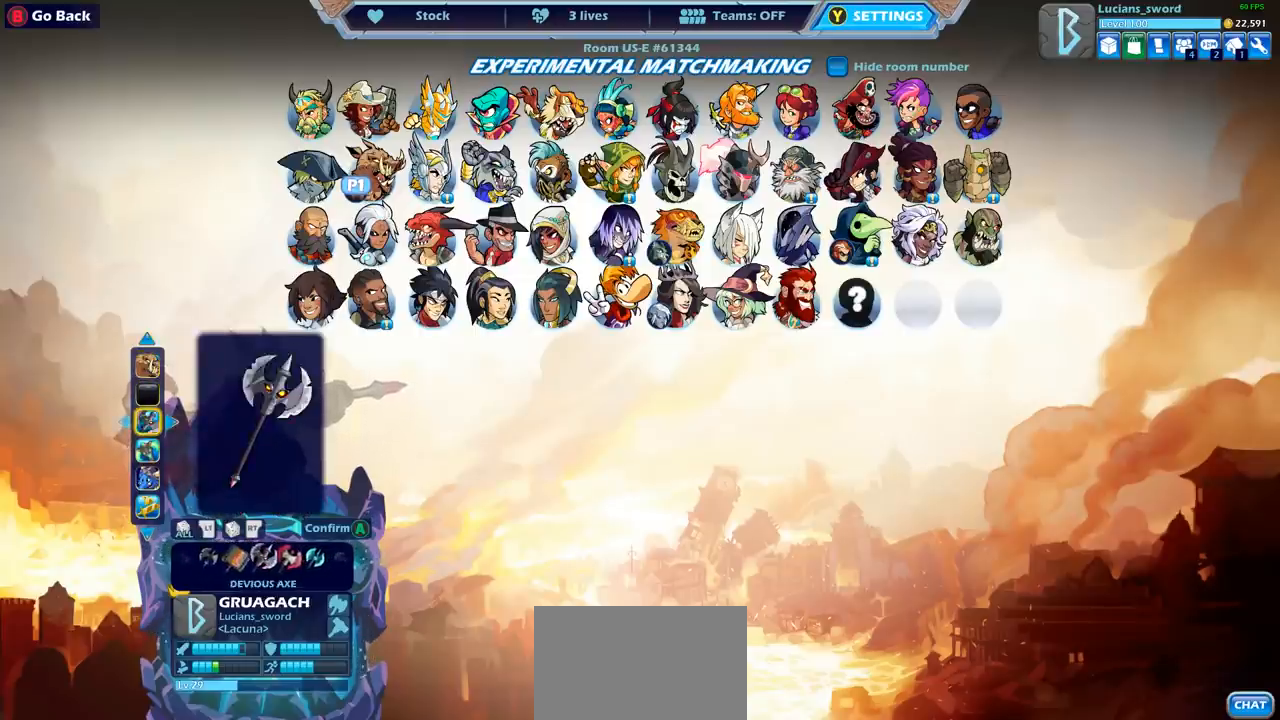
{"buttons": [], "left_stick": "center", "right_stick": "center", "events": [[67, "DPAD_LEFT", "up"], [133, "DPAD_LEFT", "down"], [250, "DPAD_LEFT", "up"], [350, "DPAD_LEFT", "down"], [450, "DPAD_LEFT", "up"]]}
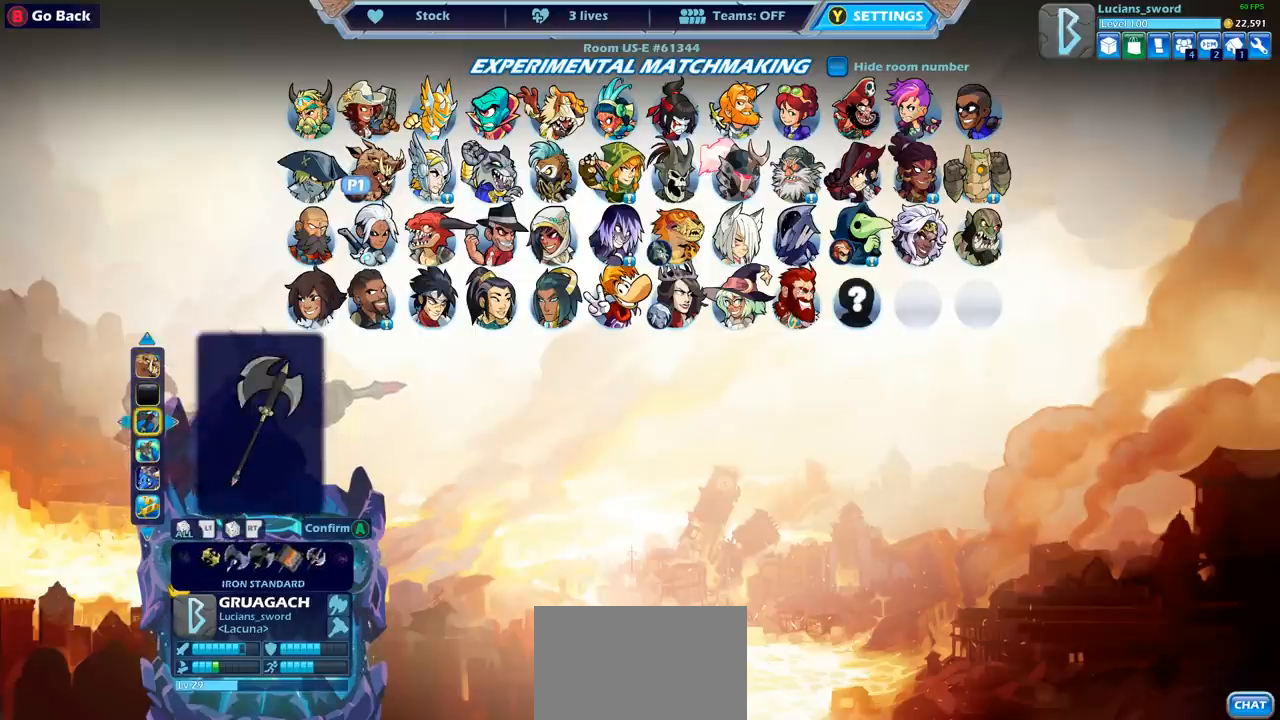
{"buttons": ["DPAD_LEFT"], "left_stick": "center", "right_stick": "center", "events": [[200, "DPAD_RIGHT", "down"], [250, "DPAD_RIGHT", "up"], [450, "DPAD_LEFT", "down"]]}
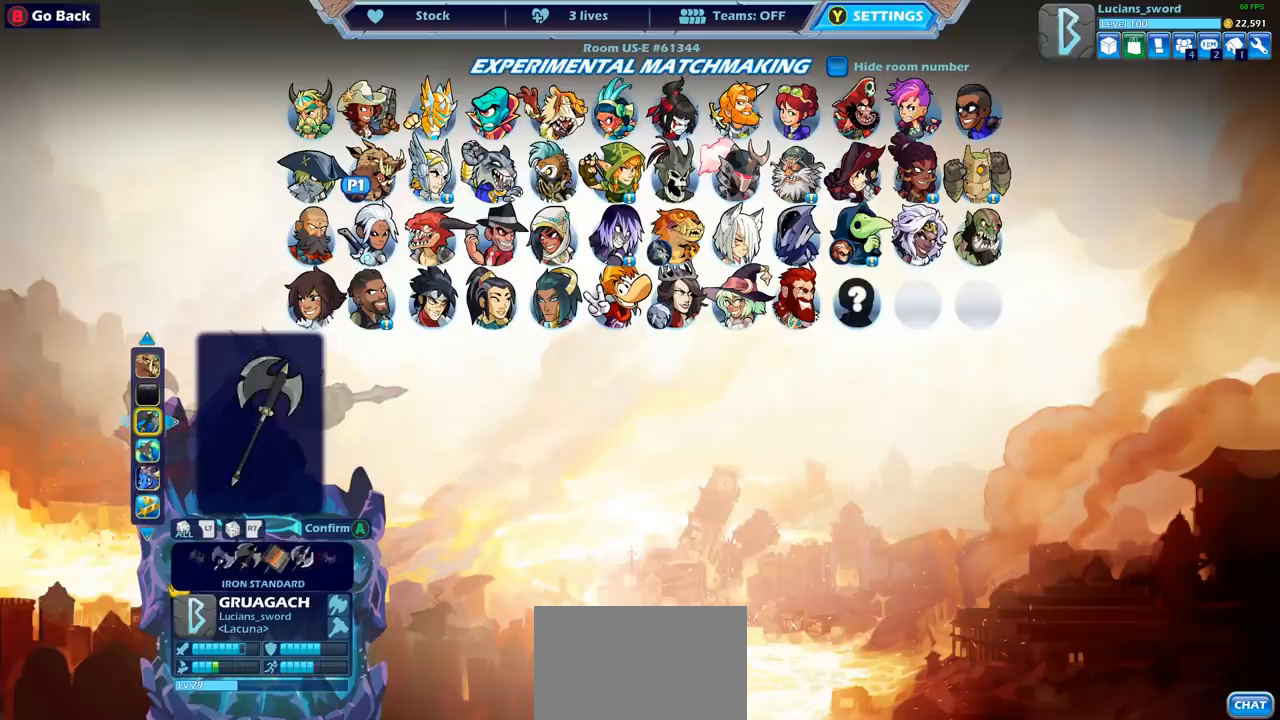
{"buttons": [], "left_stick": "center", "right_stick": "center", "events": [[67, "DPAD_LEFT", "up"], [167, "DPAD_LEFT", "down"], [283, "DPAD_LEFT", "up"], [400, "DPAD_LEFT", "down"], [483, "DPAD_LEFT", "up"]]}
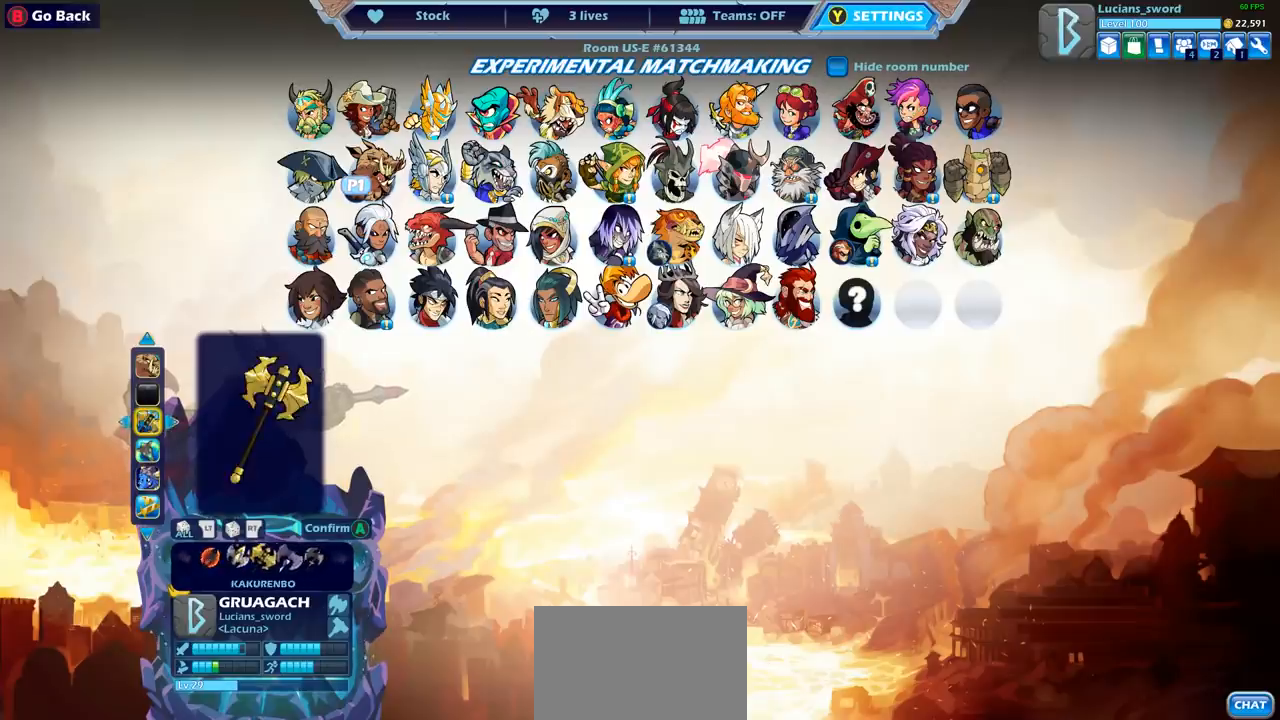
{"buttons": ["DPAD_LEFT"], "left_stick": "center", "right_stick": "center", "events": [[133, "DPAD_LEFT", "down"], [233, "DPAD_LEFT", "up"], [450, "DPAD_LEFT", "down"]]}
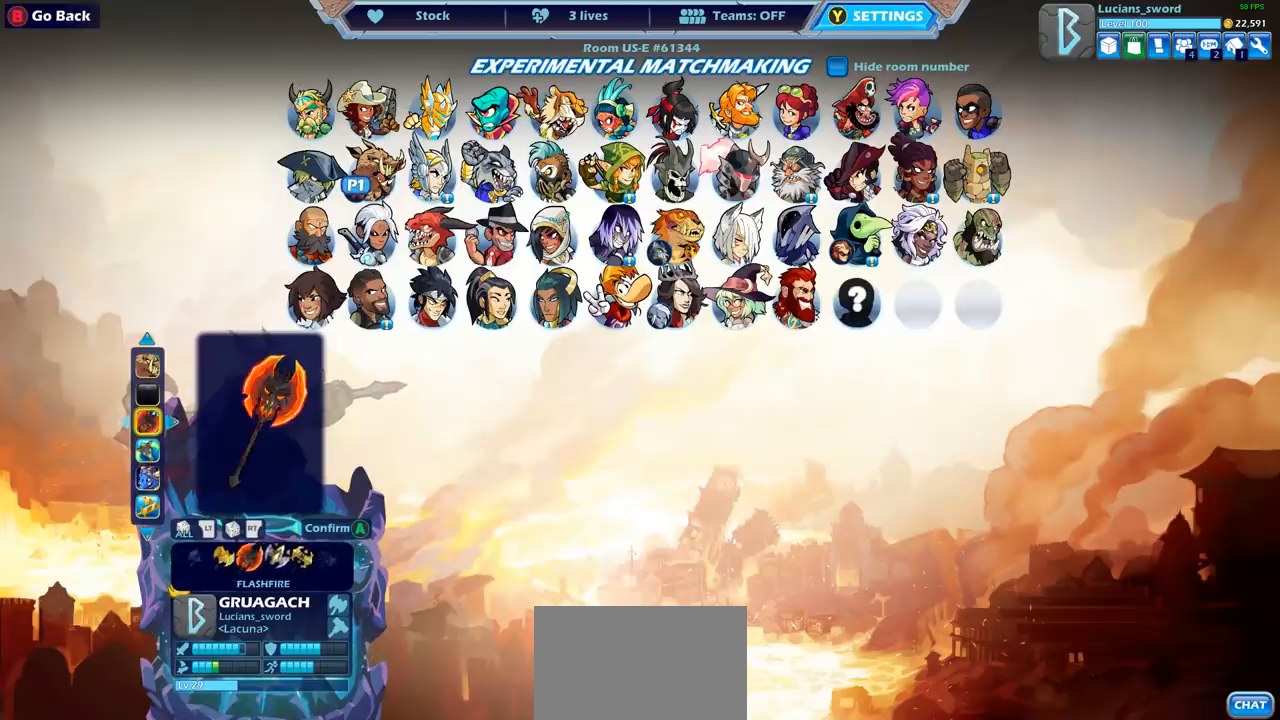
{"buttons": ["DPAD_RIGHT"], "left_stick": "center", "right_stick": "center", "events": [[50, "DPAD_LEFT", "up"], [183, "DPAD_LEFT", "down"], [283, "DPAD_LEFT", "up"], [483, "DPAD_RIGHT", "down"]]}
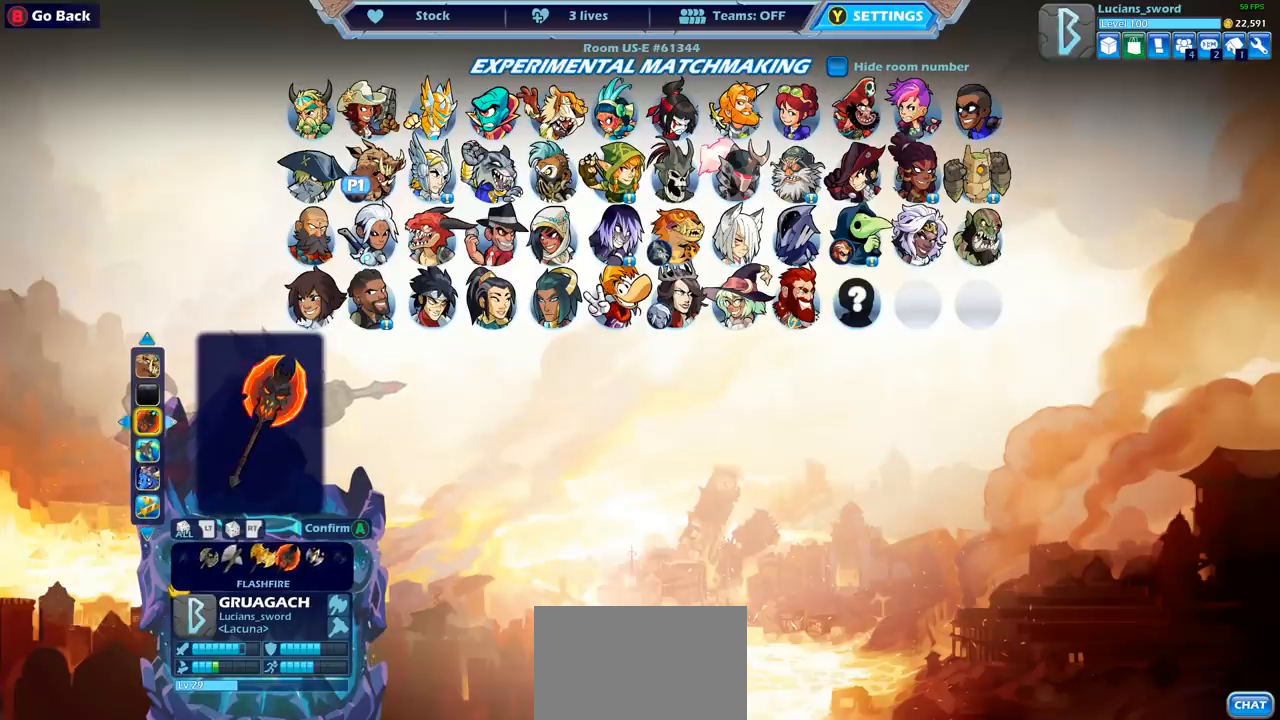
{"buttons": [], "left_stick": "center", "right_stick": "center", "events": [[100, "DPAD_RIGHT", "up"]]}